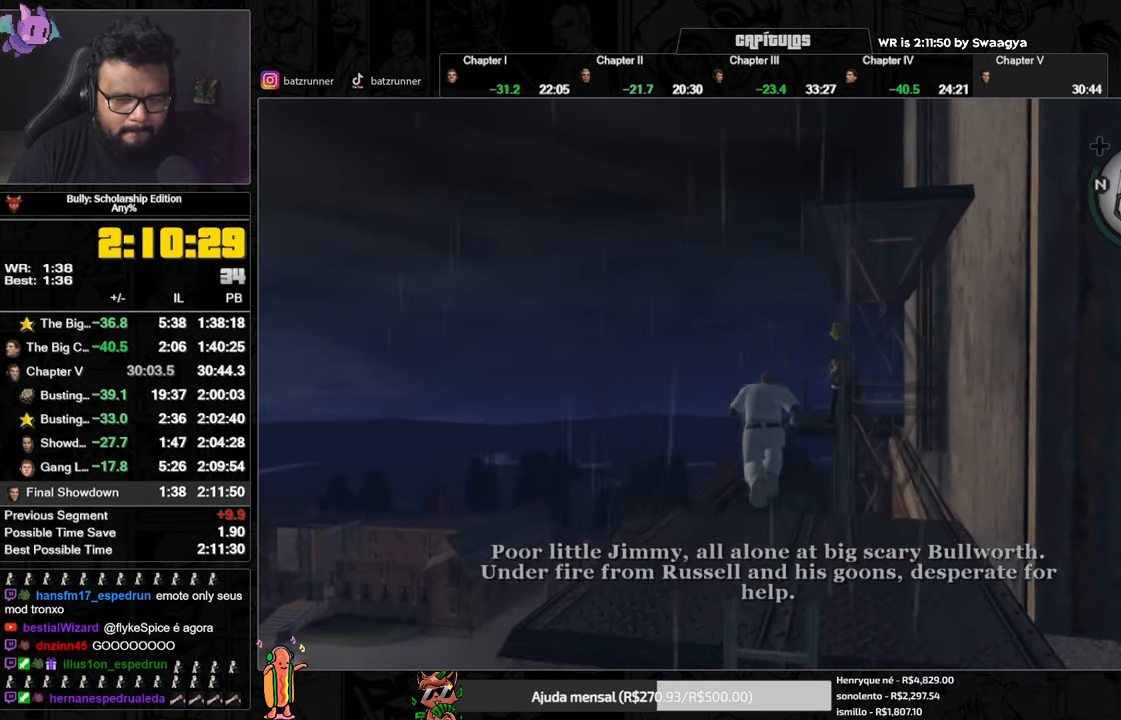
Gameplay with a controller (Xbox layout); each line is a JSON object with the inputs held at the frame after it. "events" lists button and stick changes between this image and that frame as [ms after this image, input, new state], when the widget could be followed in between.
{"buttons": [], "left_stick": "up", "right_stick": "center", "events": [[83, "A", "down"], [150, "A", "up"], [217, "A", "down"], [267, "A", "up"], [333, "A", "down"], [383, "A", "up"], [450, "A", "down"], [500, "A", "up"]]}
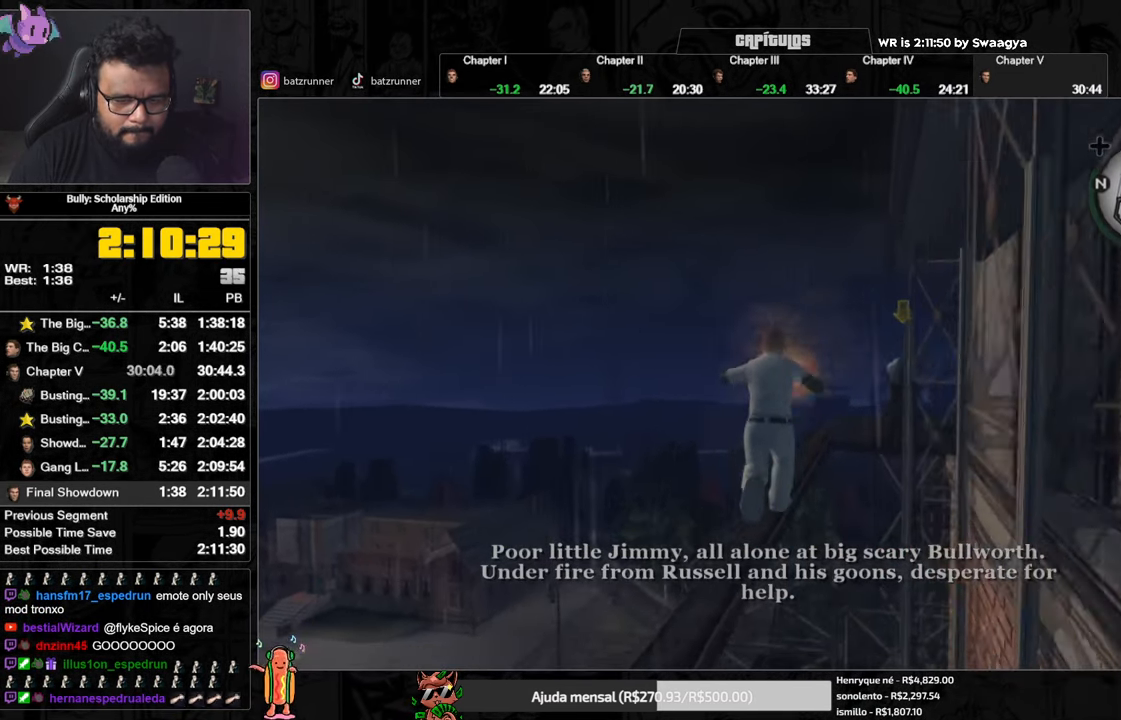
{"buttons": ["Y"], "left_stick": "up", "right_stick": "center", "events": [[67, "A", "down"], [117, "A", "up"], [184, "A", "down"], [234, "A", "up"], [301, "A", "down"], [334, "A", "up"], [484, "Y", "down"]]}
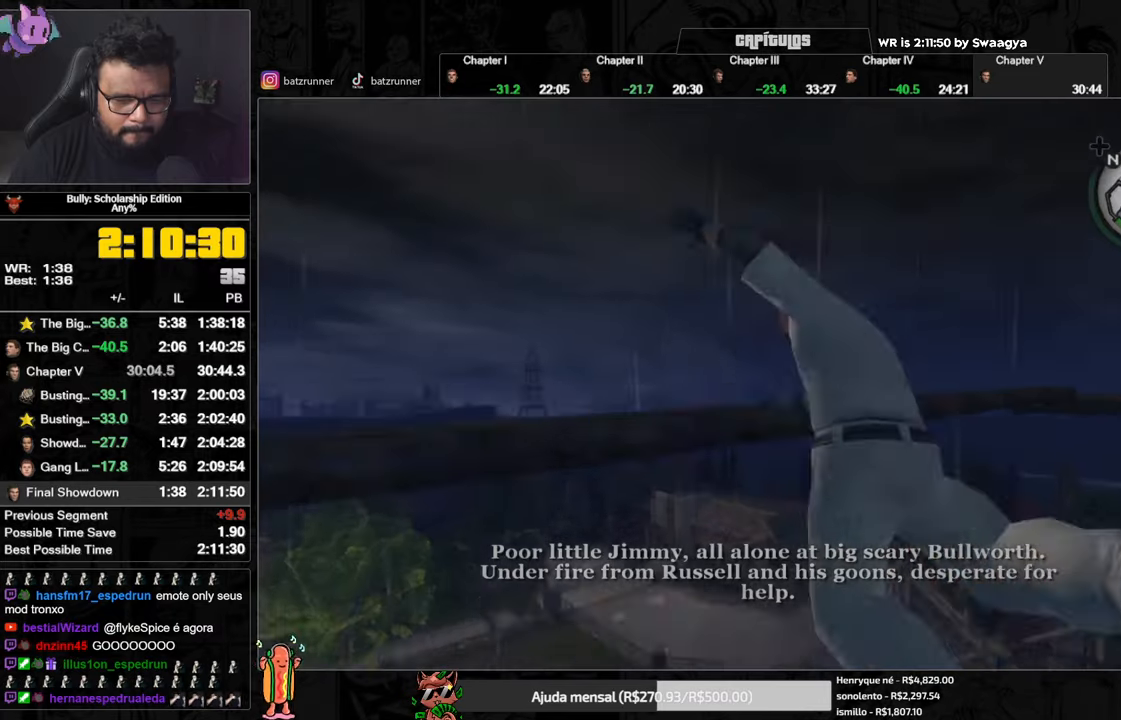
{"buttons": ["Y"], "left_stick": "up", "right_stick": "center", "events": [[50, "Y", "up"], [100, "Y", "down"], [234, "Y", "up"], [284, "Y", "down"], [334, "Y", "up"], [350, "Y", "down"], [417, "Y", "up"], [450, "Y", "down"]]}
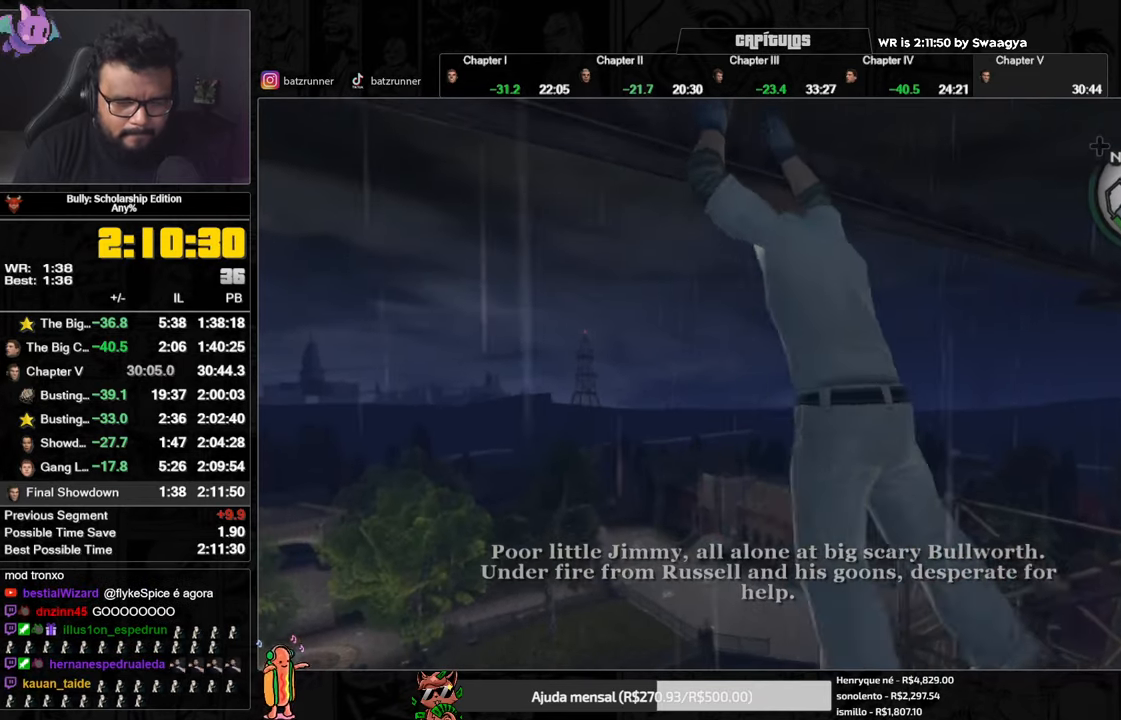
{"buttons": ["Y"], "left_stick": "up", "right_stick": "center", "events": [[17, "Y", "up"], [51, "Y", "down"], [101, "Y", "up"], [151, "Y", "down"], [217, "Y", "up"], [251, "Y", "down"], [317, "Y", "up"], [351, "Y", "down"], [418, "Y", "up"], [451, "Y", "down"]]}
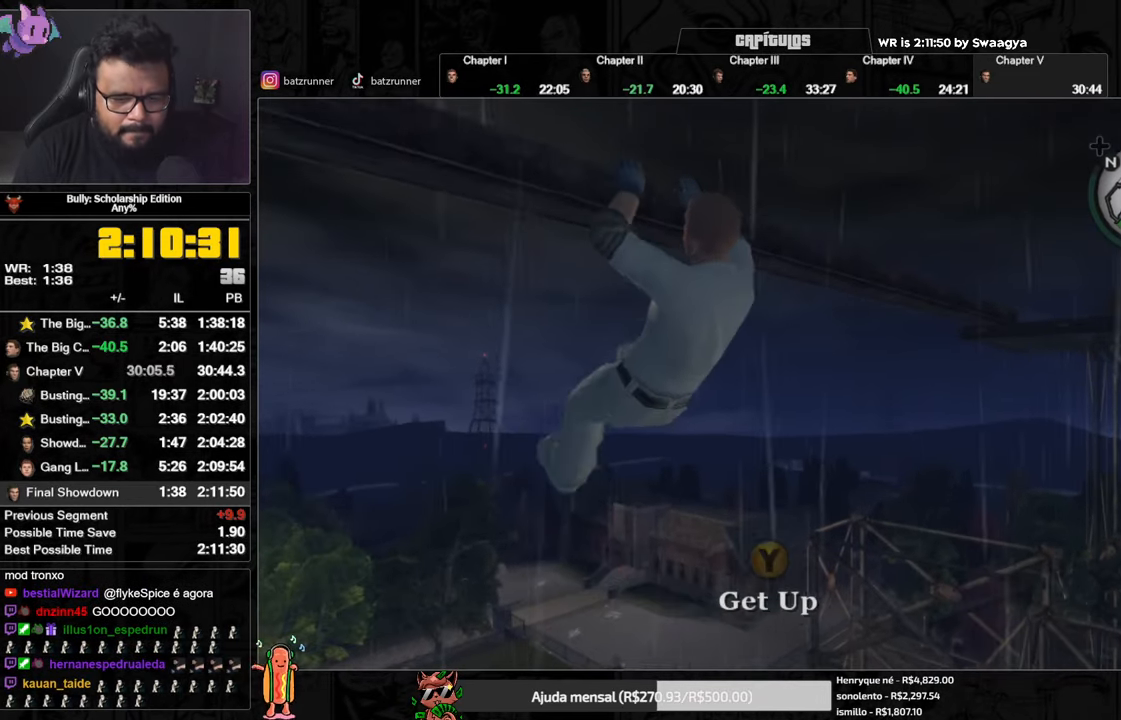
{"buttons": [], "left_stick": "up", "right_stick": "center", "events": [[17, "Y", "up"], [67, "Y", "down"], [133, "Y", "up"], [167, "Y", "down"], [234, "Y", "up"], [267, "Y", "down"], [334, "Y", "up"], [384, "Y", "down"], [434, "Y", "up"]]}
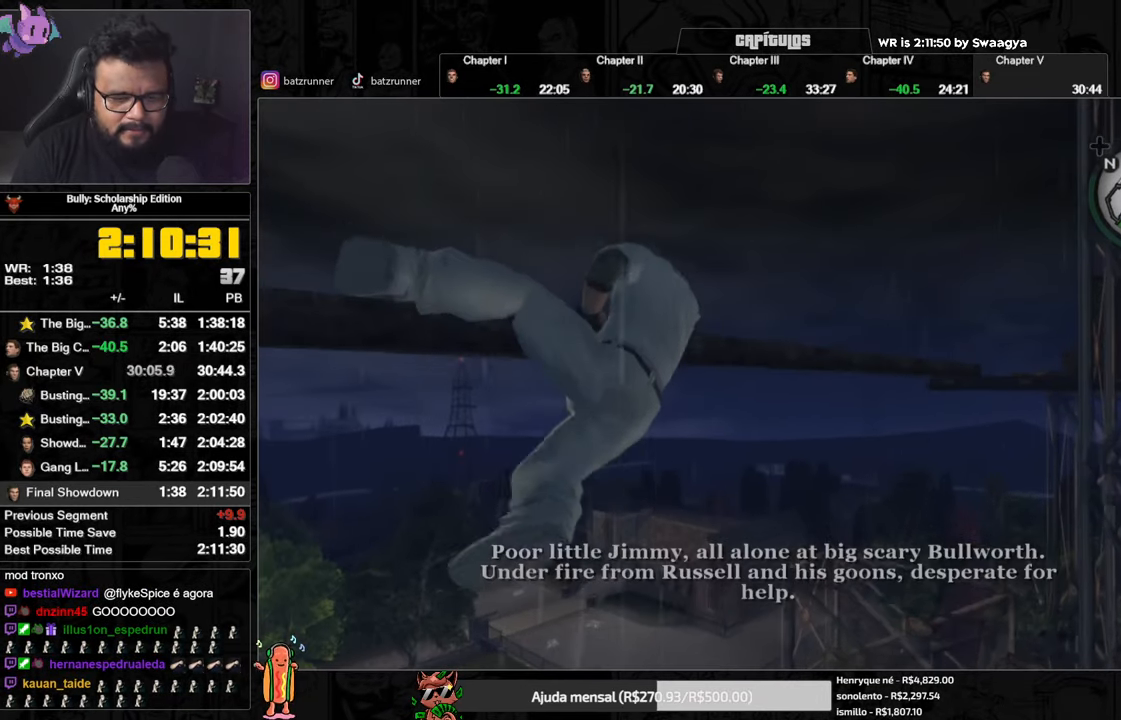
{"buttons": [], "left_stick": "up", "right_stick": "down-right"}
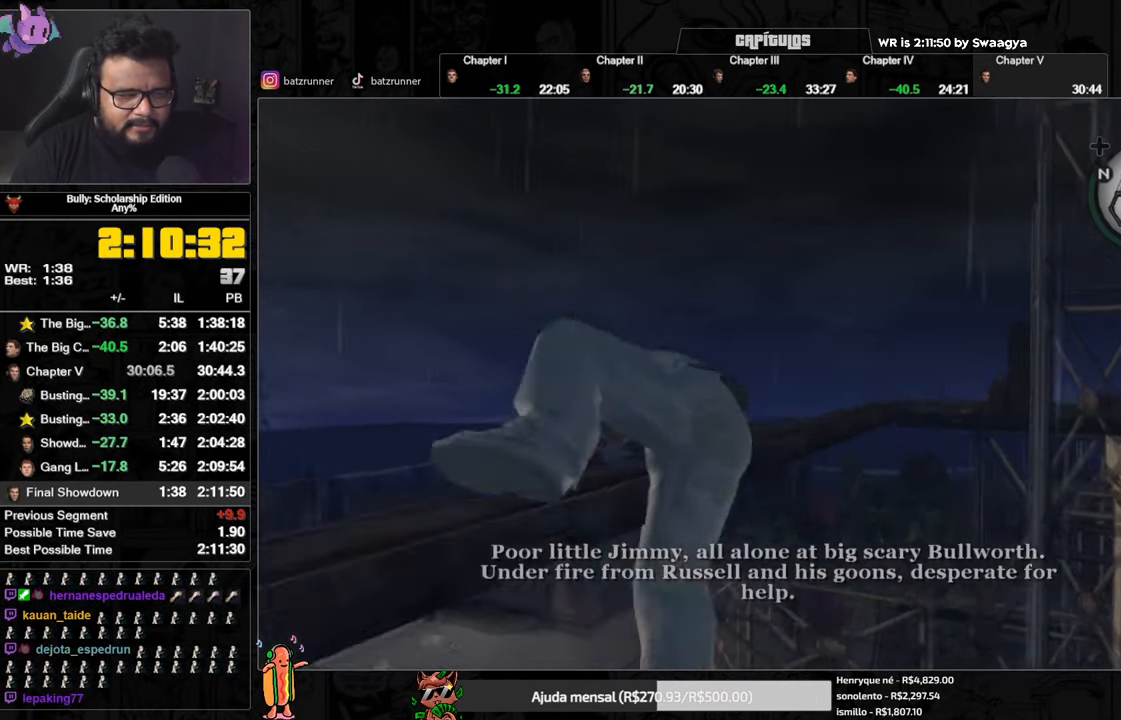
{"buttons": [], "left_stick": "up", "right_stick": "down-right"}
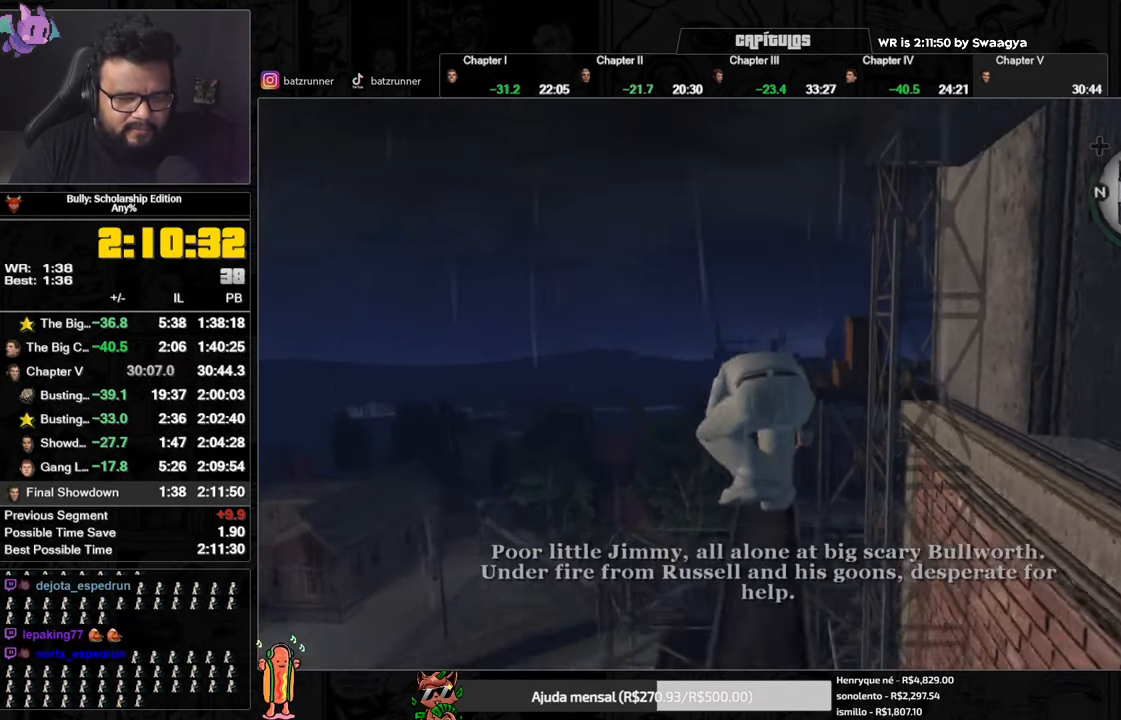
{"buttons": [], "left_stick": "up", "right_stick": "center", "events": [[67, "right_stick", "center"], [251, "right_stick", "down-left"], [434, "right_stick", "center"]]}
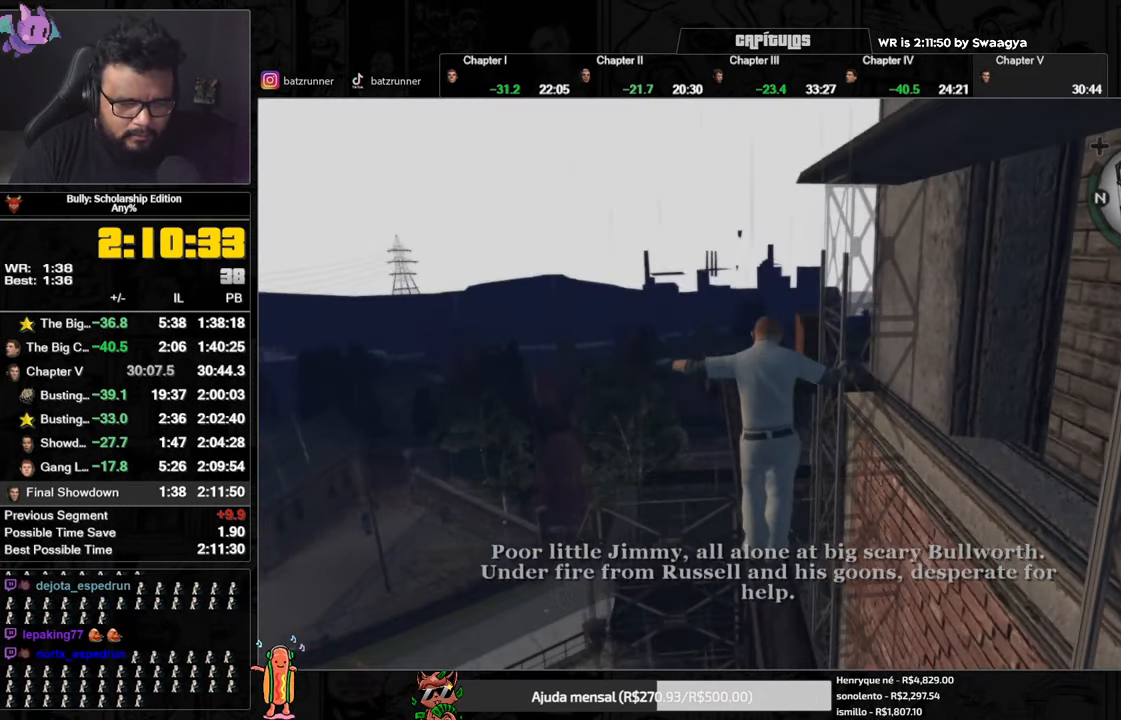
{"buttons": [], "left_stick": "up", "right_stick": "center", "events": [[117, "right_stick", "down-left"], [250, "right_stick", "center"]]}
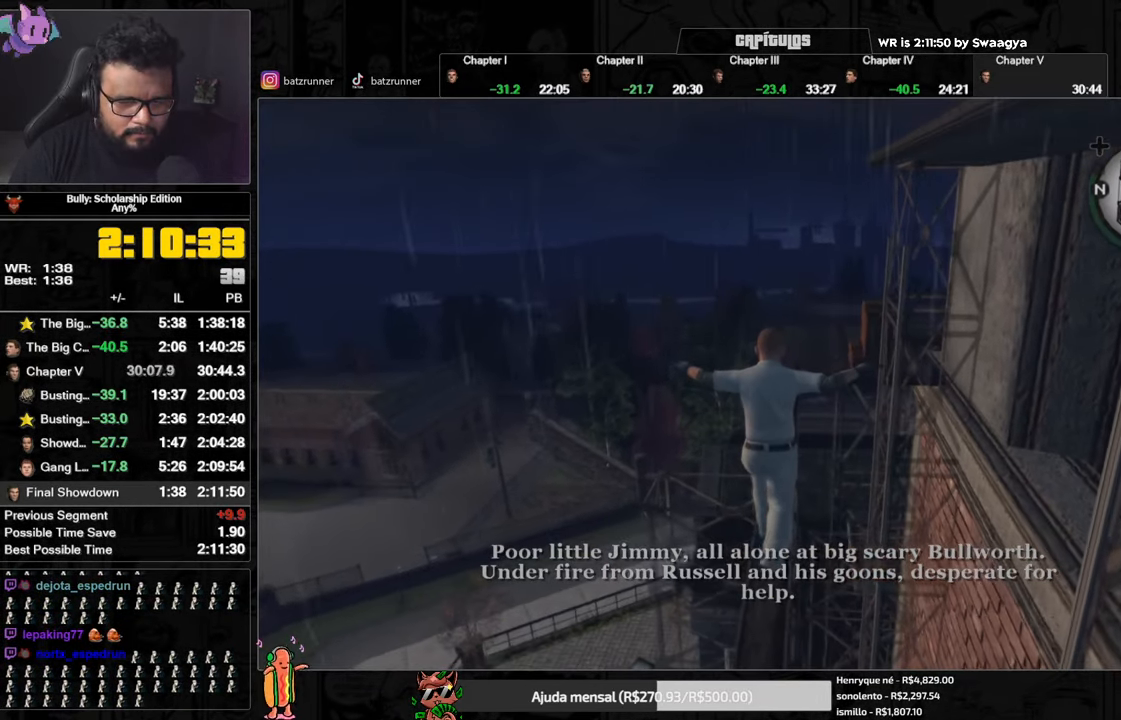
{"buttons": ["A"], "left_stick": "up", "right_stick": "center", "events": [[34, "A", "down"], [84, "A", "up"], [184, "A", "down"], [201, "A", "up"], [284, "A", "down"], [317, "A", "up"], [401, "A", "down"], [434, "A", "up"], [501, "A", "down"]]}
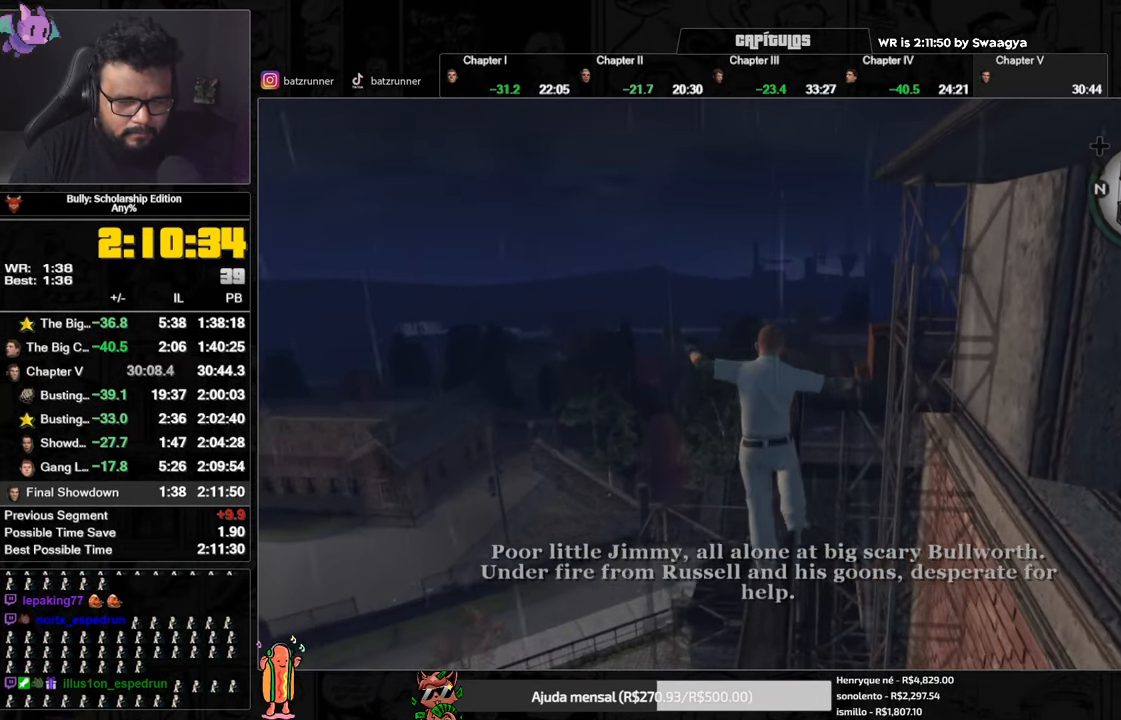
{"buttons": ["A"], "left_stick": "up", "right_stick": "center", "events": [[50, "A", "up"], [133, "A", "down"], [184, "A", "up"], [267, "A", "down"], [317, "A", "up"], [367, "A", "down"], [417, "A", "up"], [484, "A", "down"]]}
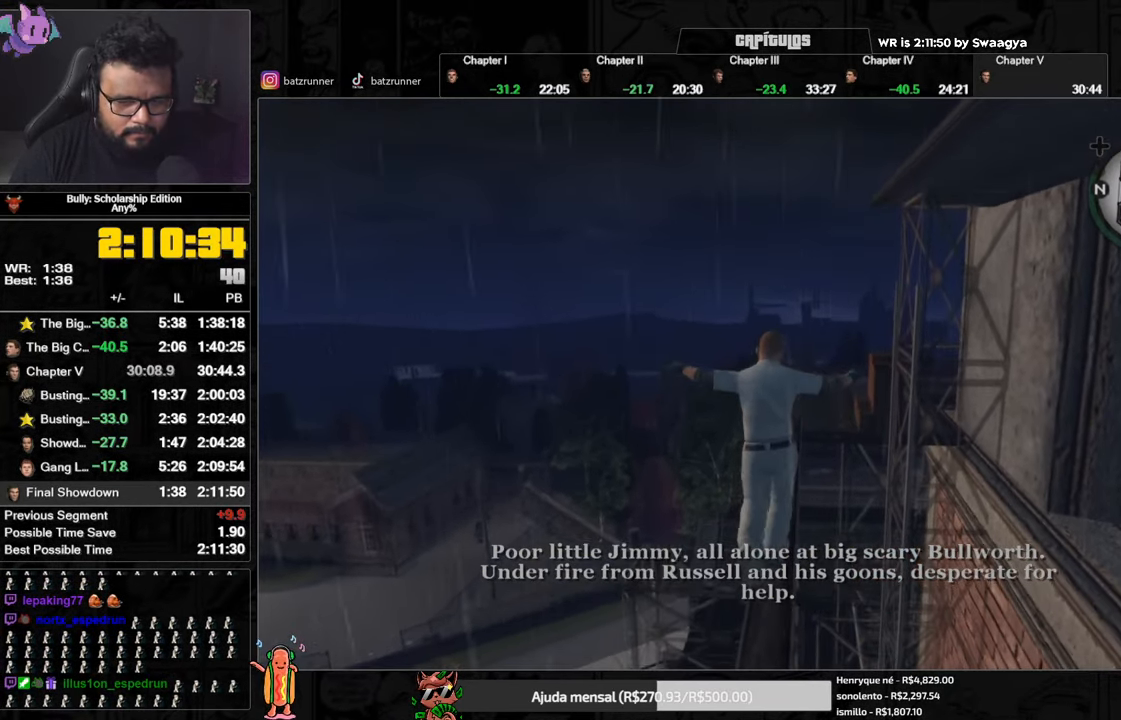
{"buttons": ["A"], "left_stick": "up", "right_stick": "center", "events": [[34, "A", "up"], [117, "A", "down"], [167, "A", "up"], [234, "A", "down"], [283, "A", "up"], [367, "A", "down"], [400, "A", "up"], [467, "A", "down"]]}
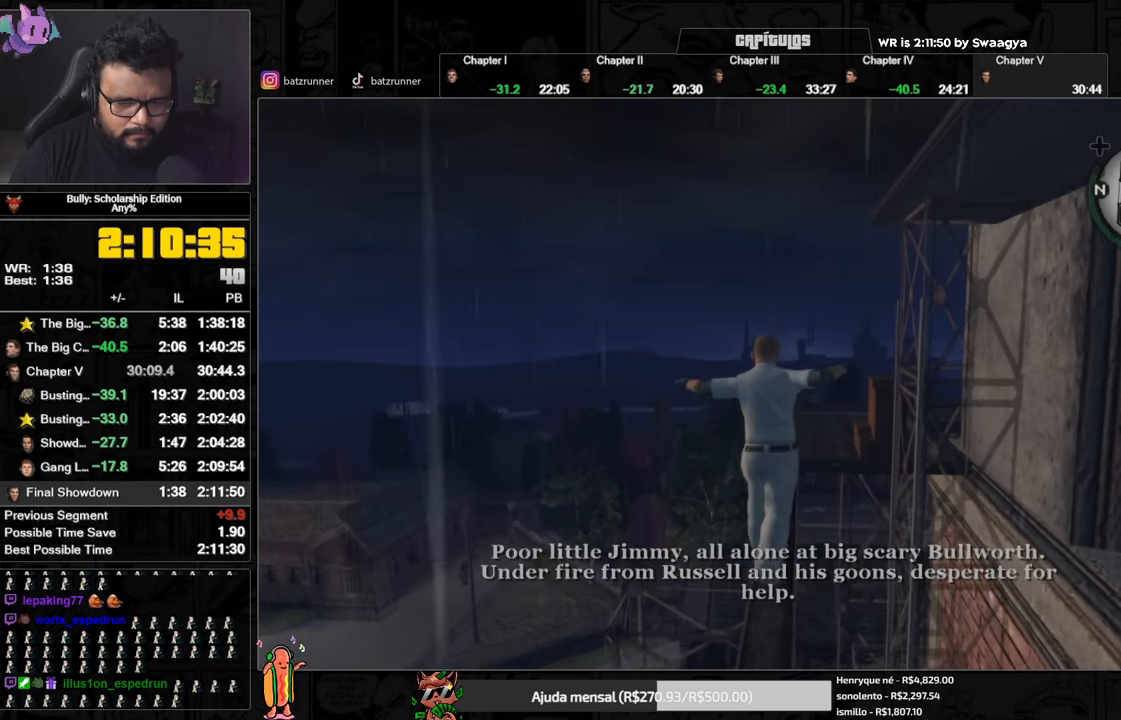
{"buttons": ["A"], "left_stick": "up", "right_stick": "center", "events": [[17, "A", "up"], [84, "A", "down"], [134, "A", "up"], [200, "A", "down"], [267, "A", "up"], [351, "A", "down"], [401, "A", "up"], [467, "A", "down"]]}
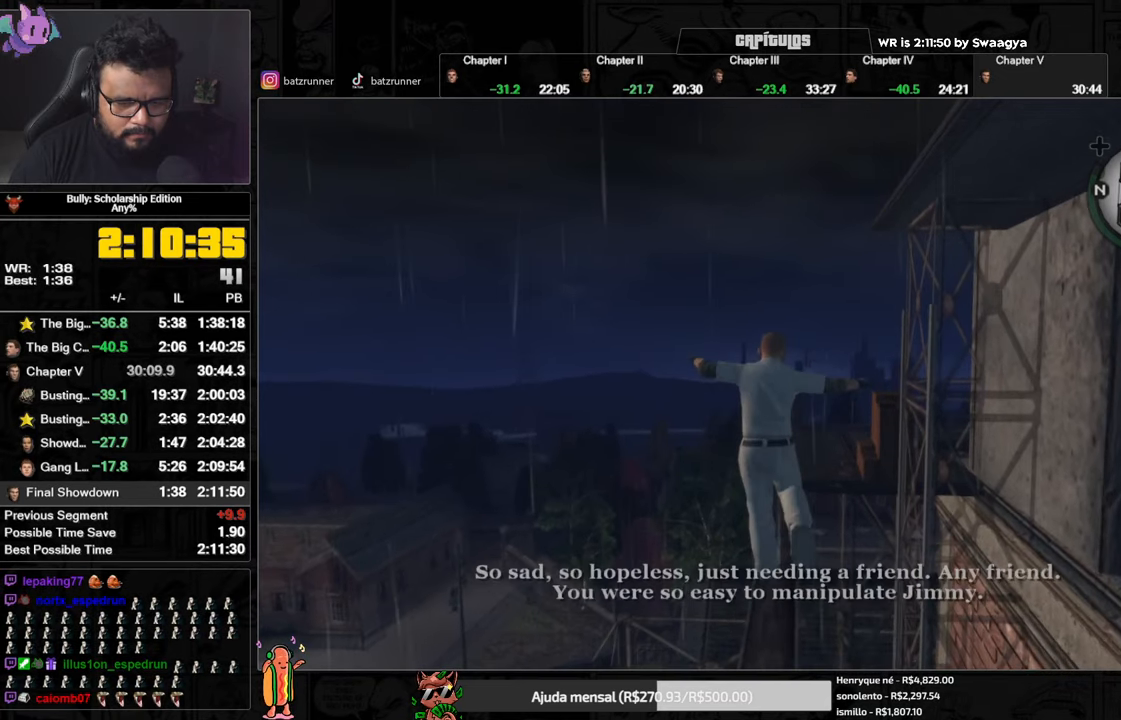
{"buttons": ["A"], "left_stick": "up", "right_stick": "center", "events": [[16, "A", "up"], [100, "A", "down"], [133, "A", "up"], [217, "A", "down"], [267, "A", "up"], [333, "A", "down"], [383, "A", "up"], [467, "A", "down"]]}
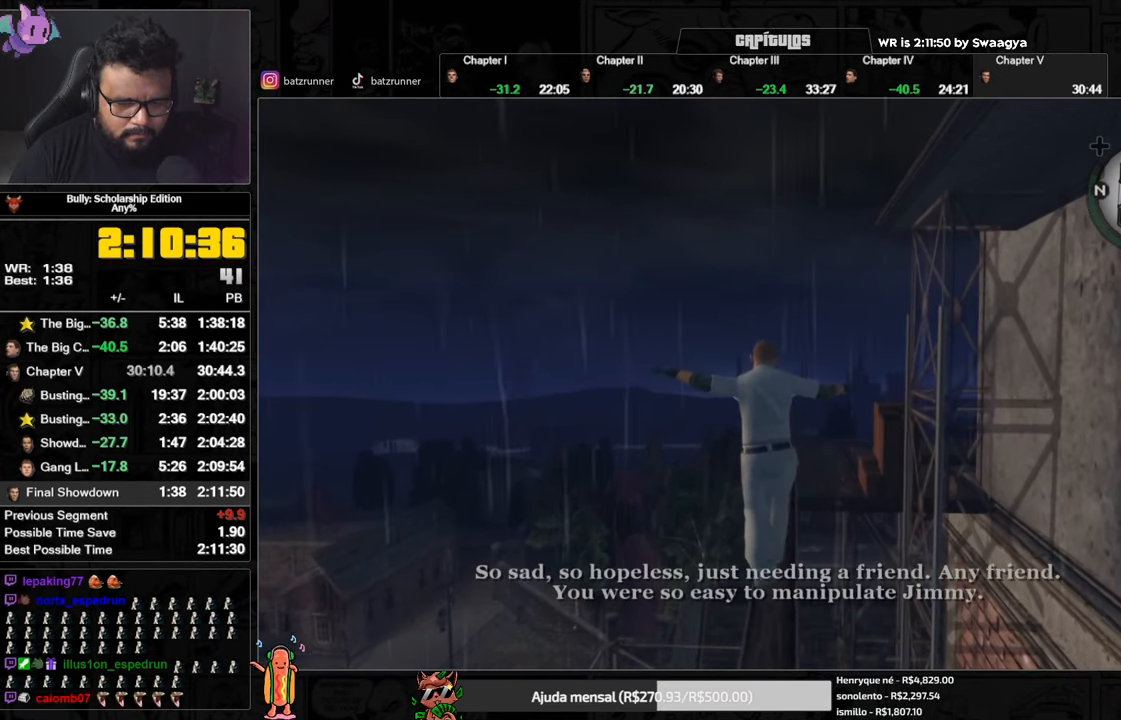
{"buttons": ["A"], "left_stick": "up", "right_stick": "center", "events": [[33, "A", "up"], [100, "A", "down"], [150, "A", "up"], [233, "A", "down"], [283, "A", "up"], [350, "A", "down"], [433, "A", "up"], [500, "A", "down"]]}
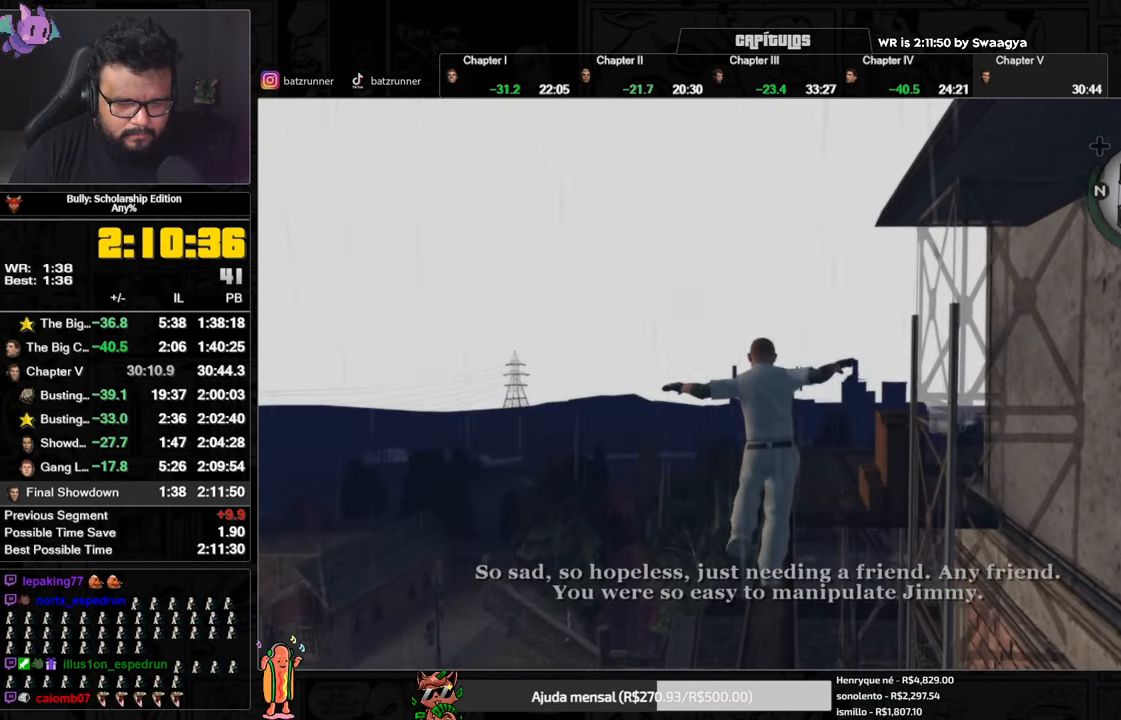
{"buttons": ["A"], "left_stick": "up", "right_stick": "center", "events": [[67, "A", "up"], [117, "A", "down"], [184, "A", "up"], [250, "A", "down"], [317, "A", "up"], [384, "A", "down"], [434, "A", "up"], [501, "A", "down"]]}
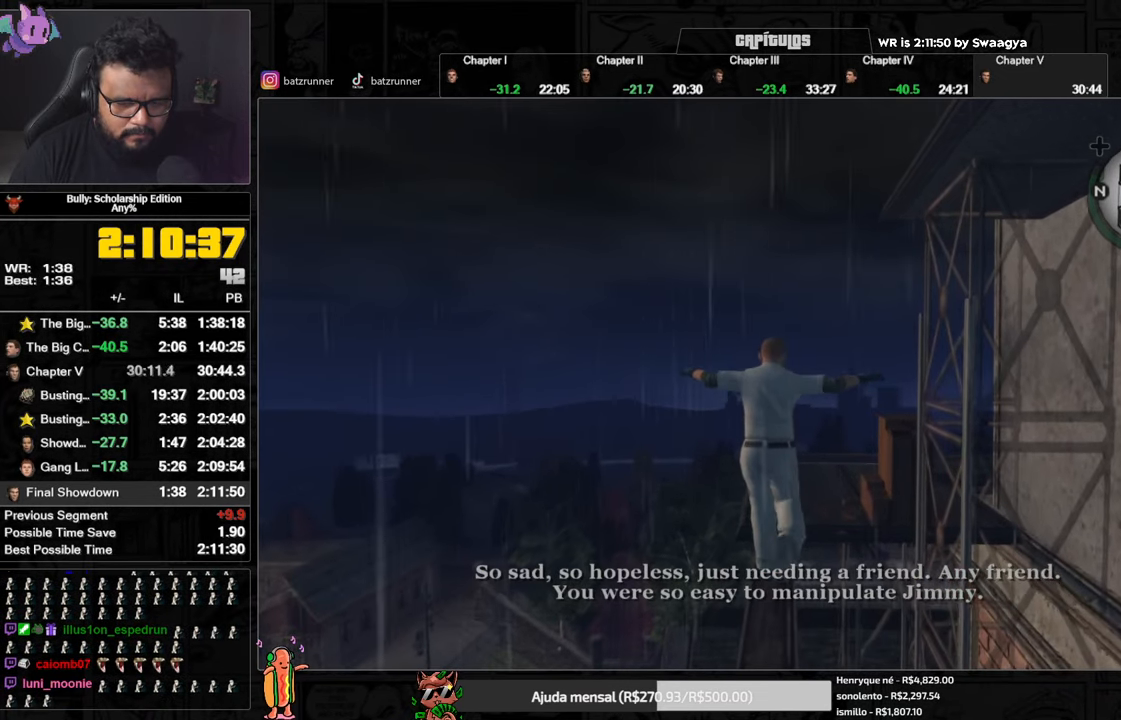
{"buttons": [], "left_stick": "up", "right_stick": "center", "events": [[50, "A", "up"], [133, "A", "down"], [183, "A", "up"], [250, "A", "down"], [317, "A", "up"], [367, "A", "down"], [433, "A", "up"]]}
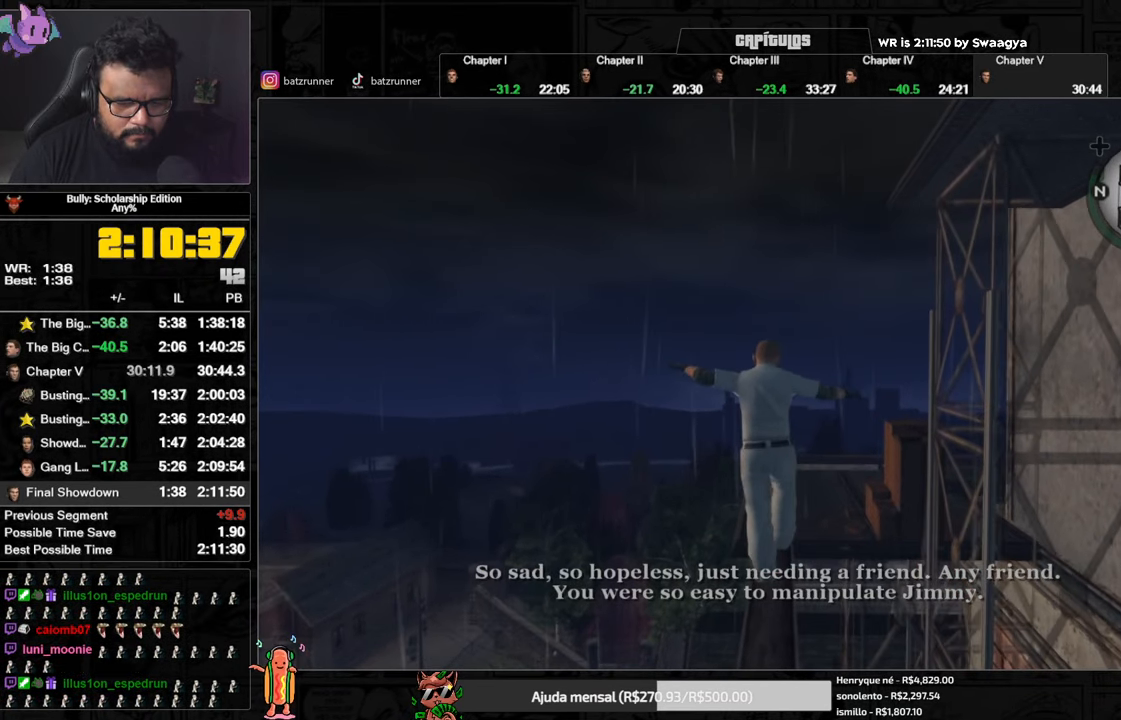
{"buttons": [], "left_stick": "up", "right_stick": "center", "events": [[17, "A", "down"], [50, "A", "up"], [134, "A", "down"], [184, "A", "up"], [250, "A", "down"], [317, "A", "up"], [384, "A", "down"], [451, "A", "up"]]}
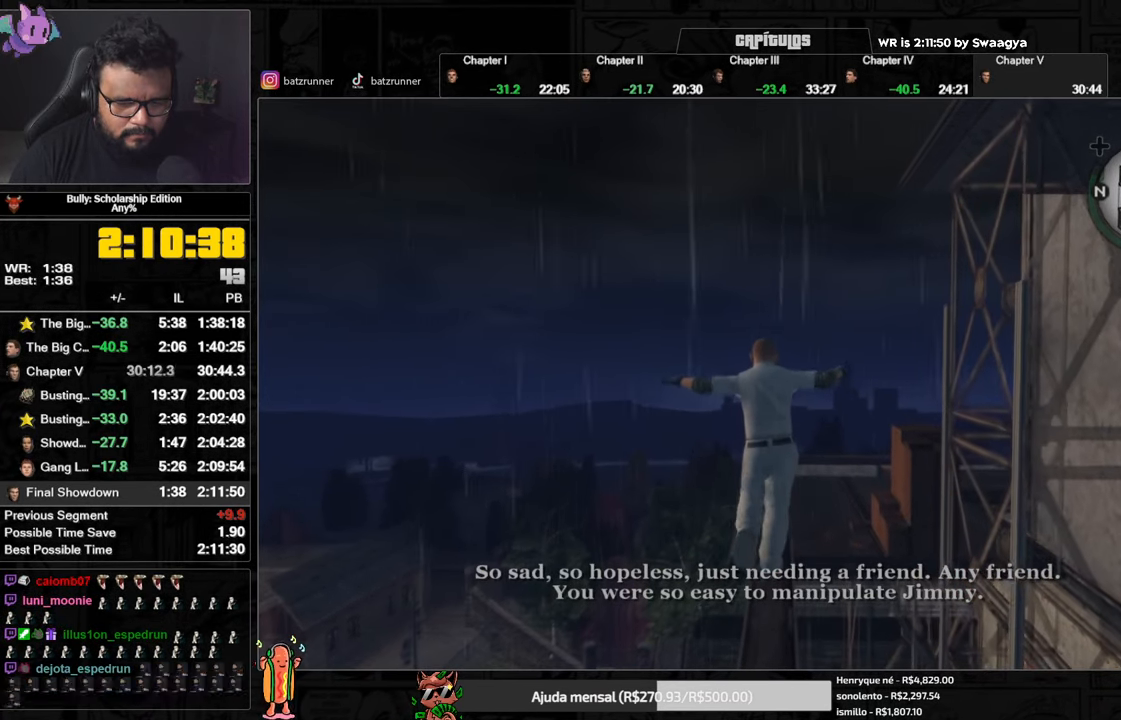
{"buttons": [], "left_stick": "up", "right_stick": "center", "events": [[16, "A", "down"], [100, "A", "up"], [166, "A", "down"], [233, "A", "up"], [300, "A", "down"], [350, "A", "up"], [450, "A", "down"], [483, "A", "up"]]}
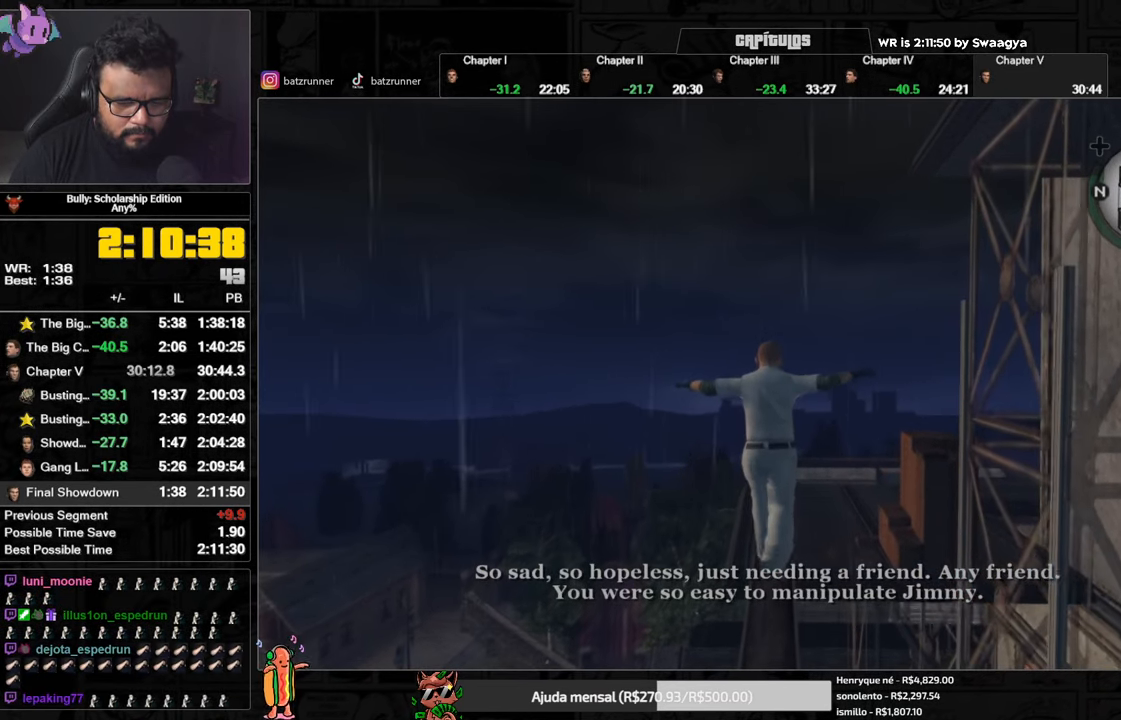
{"buttons": [], "left_stick": "up-right", "right_stick": "right", "events": [[83, "A", "down"], [134, "A", "up"], [417, "right_stick", "right"], [501, "left_stick", "up-right"]]}
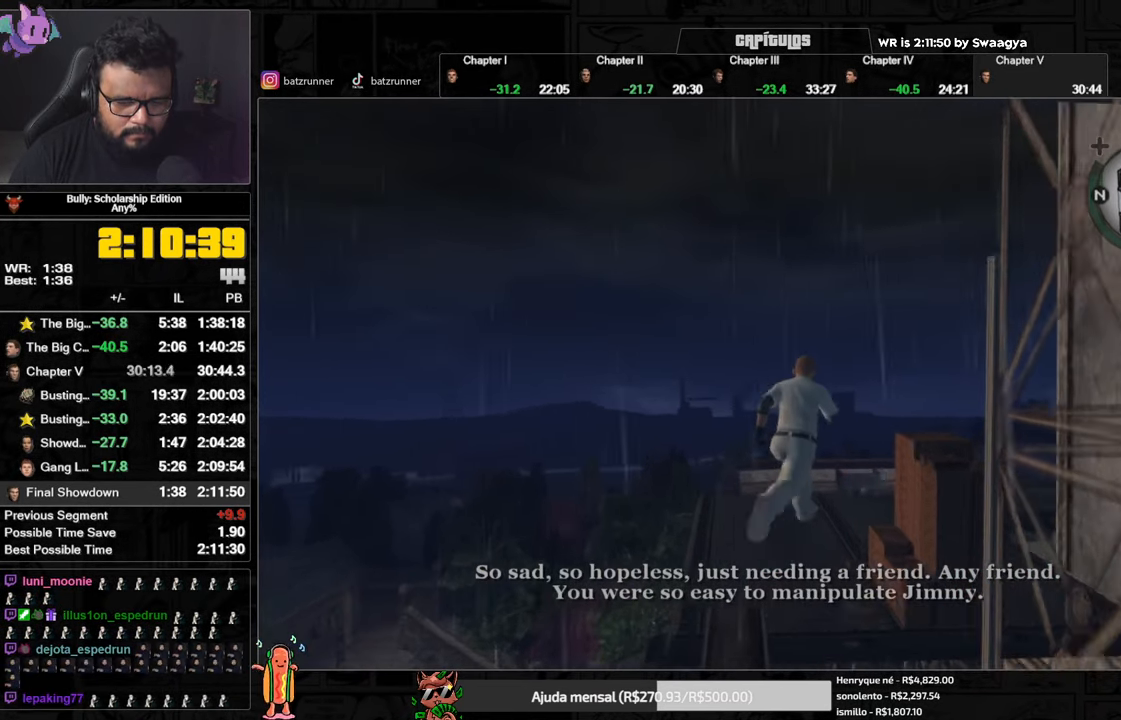
{"buttons": [], "left_stick": "up-right", "right_stick": "center", "events": [[433, "right_stick", "center"]]}
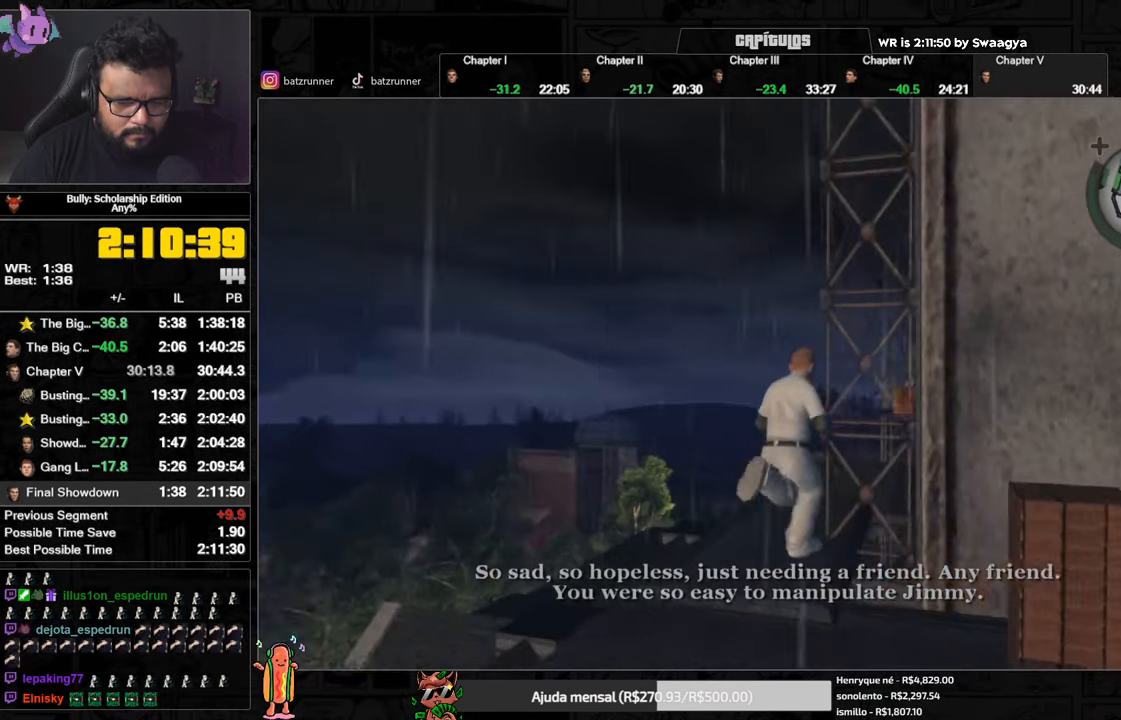
{"buttons": ["A"], "left_stick": "up", "right_stick": "center", "events": [[50, "left_stick", "up"], [167, "A", "down"], [200, "A", "up"], [284, "A", "down"], [317, "A", "up"], [384, "A", "down"], [434, "A", "up"], [501, "A", "down"]]}
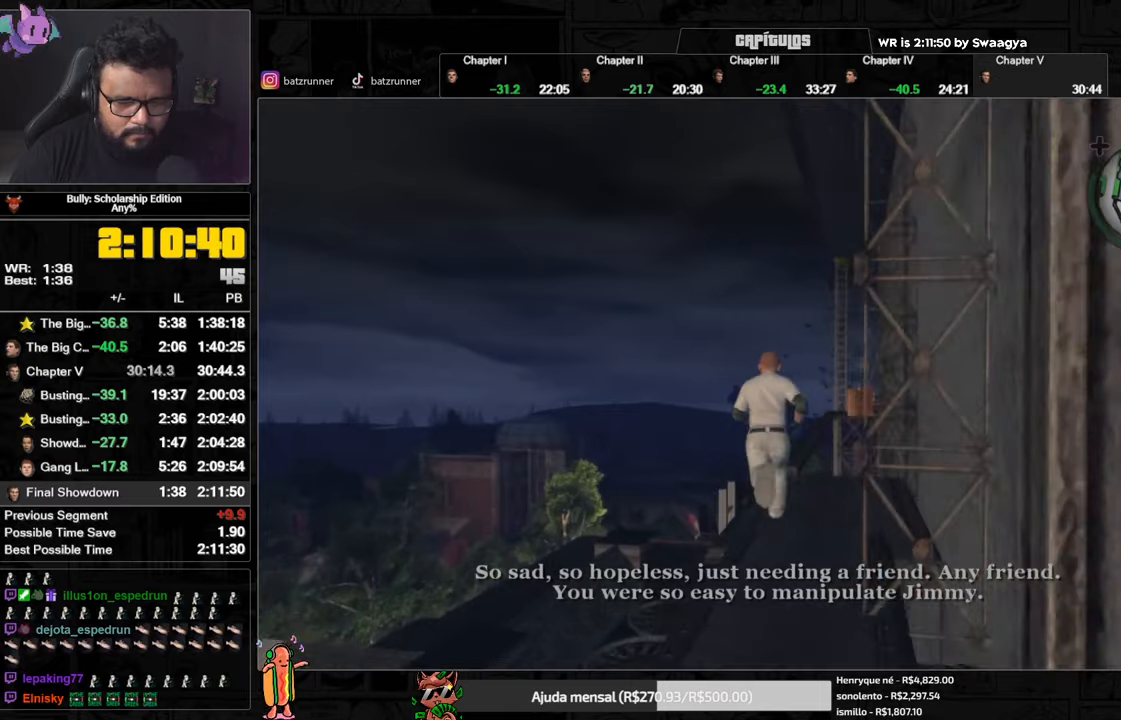
{"buttons": [], "left_stick": "up", "right_stick": "center", "events": [[33, "A", "up"], [117, "A", "down"], [150, "A", "up"], [233, "B", "down"], [317, "B", "up"], [417, "A", "down"], [484, "A", "up"]]}
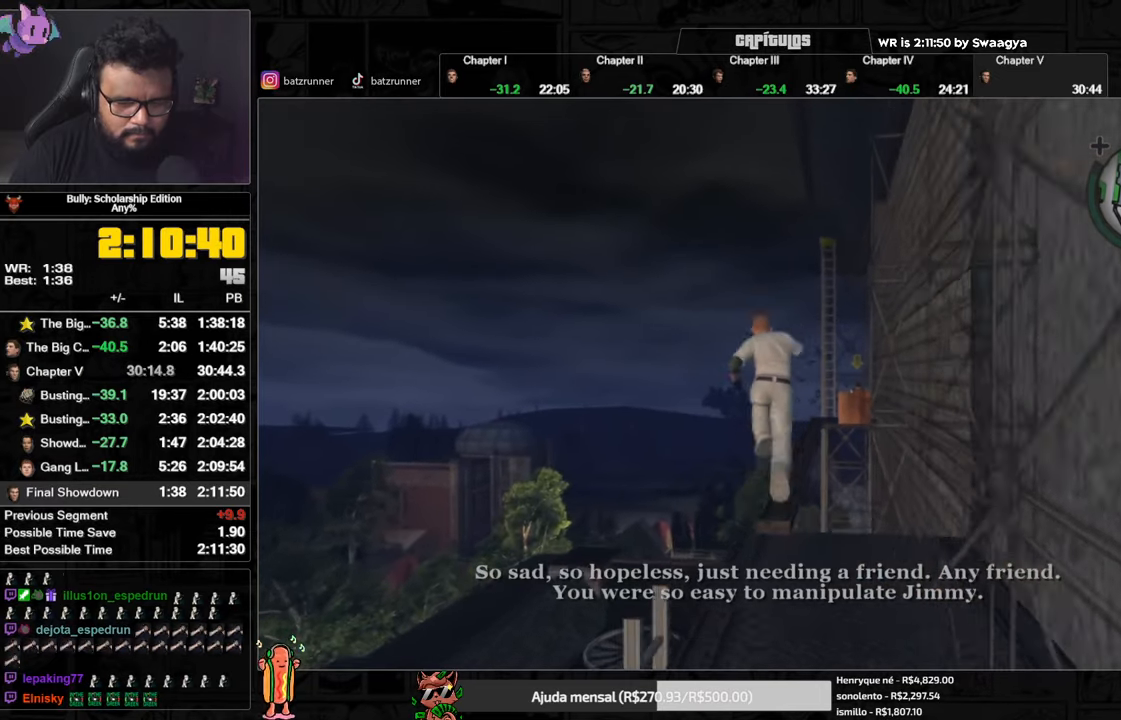
{"buttons": [], "left_stick": "up-right", "right_stick": "center", "events": [[67, "A", "down"], [134, "A", "up"], [184, "A", "down"], [217, "A", "up"], [284, "A", "down"], [284, "left_stick", "up-right"], [351, "A", "up"], [401, "A", "down"], [451, "A", "up"]]}
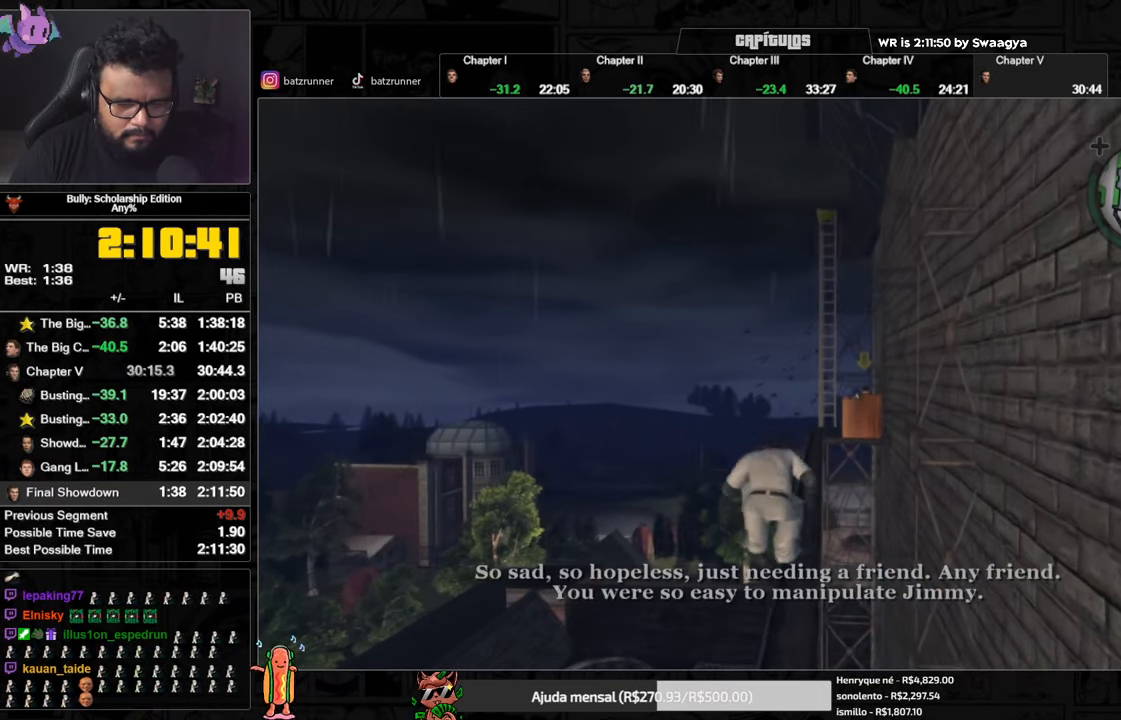
{"buttons": [], "left_stick": "up", "right_stick": "center", "events": [[17, "A", "down"], [67, "A", "up"], [133, "A", "down"], [183, "A", "up"], [250, "A", "down"], [283, "A", "up"], [350, "A", "down"], [384, "A", "up"], [384, "left_stick", "up"], [450, "A", "down"], [484, "A", "up"]]}
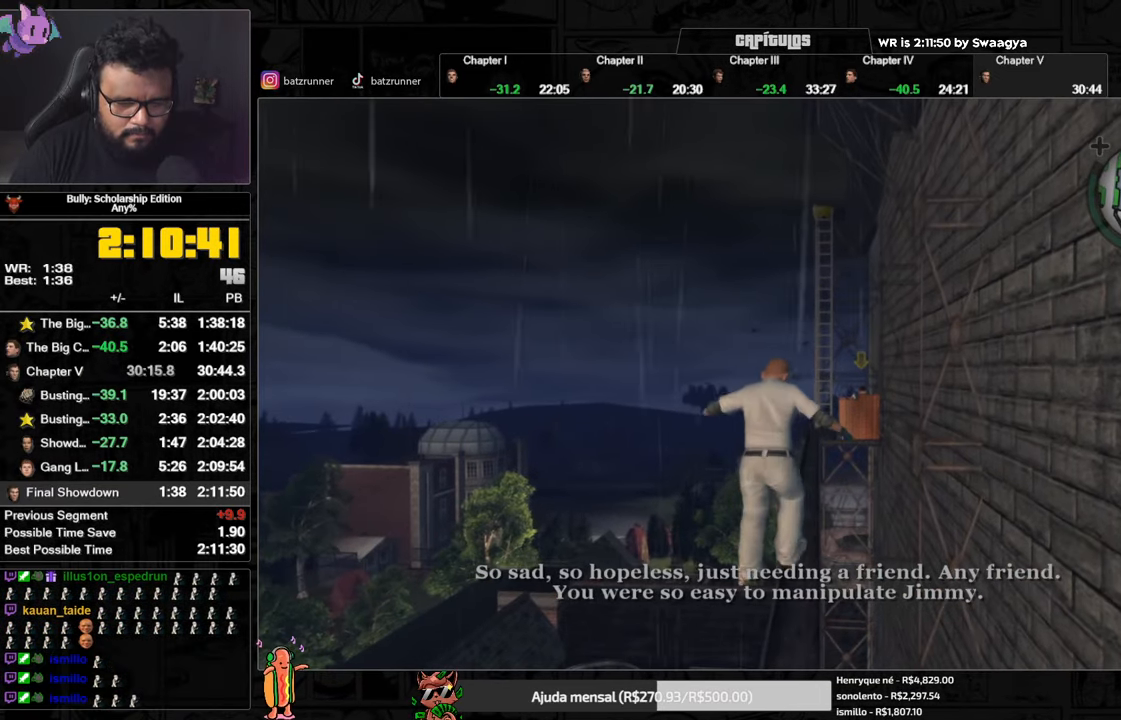
{"buttons": [], "left_stick": "up", "right_stick": "center", "events": [[50, "A", "down"], [100, "A", "up"], [167, "A", "down"], [234, "A", "up"], [301, "A", "down"], [367, "A", "up"], [417, "A", "down"], [467, "A", "up"]]}
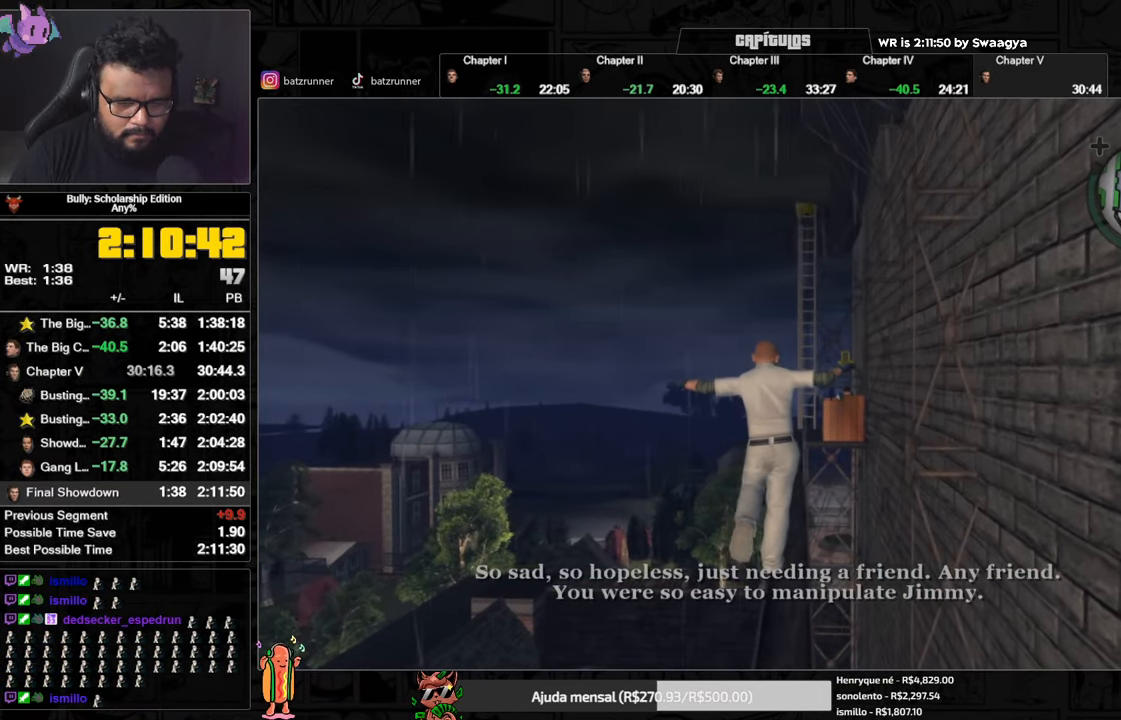
{"buttons": [], "left_stick": "up", "right_stick": "center", "events": [[17, "A", "down"], [100, "A", "up"], [167, "A", "down"], [217, "A", "up"], [283, "A", "down"], [350, "A", "up"], [417, "A", "down"], [467, "A", "up"]]}
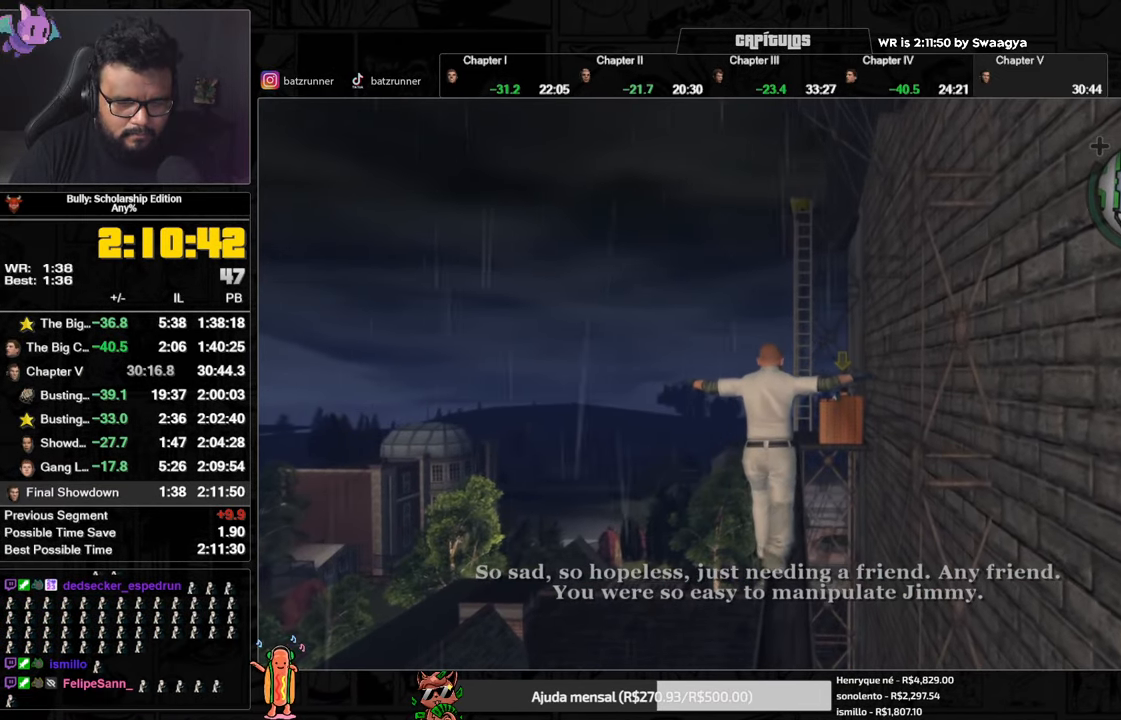
{"buttons": [], "left_stick": "up", "right_stick": "center", "events": [[34, "A", "down"], [100, "A", "up"], [167, "A", "down"], [234, "A", "up"], [301, "A", "down"], [367, "A", "up"], [434, "A", "down"], [501, "A", "up"]]}
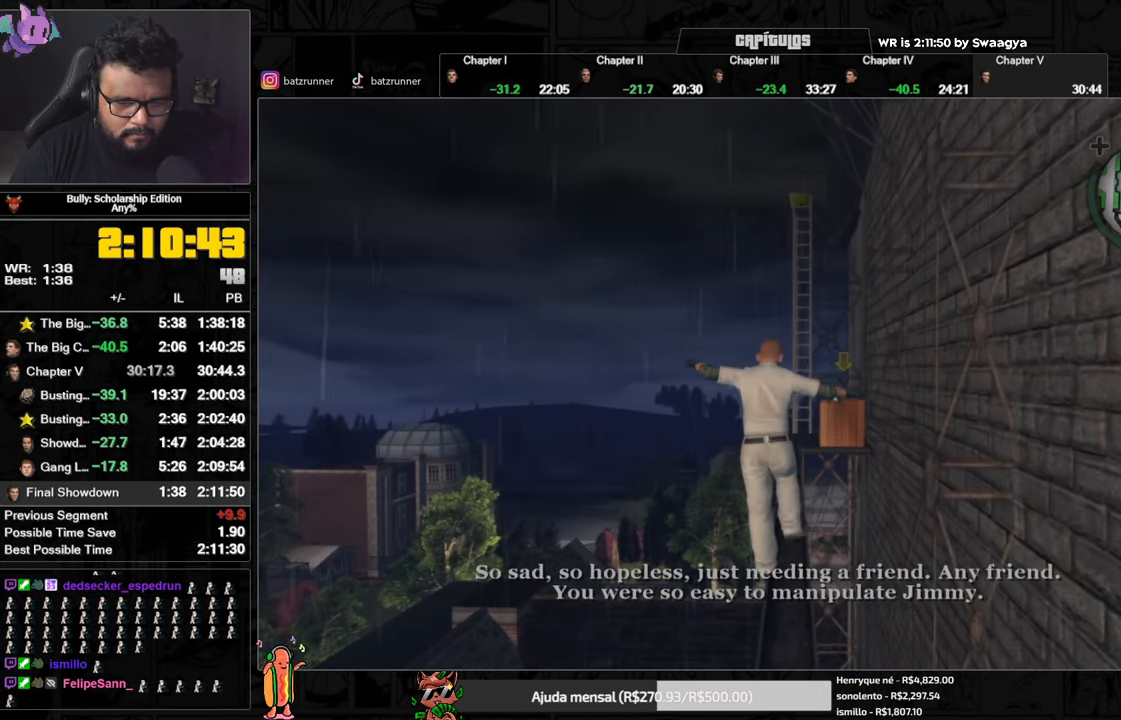
{"buttons": ["A"], "left_stick": "up", "right_stick": "center", "events": [[67, "A", "down"], [117, "A", "up"], [183, "A", "down"], [250, "A", "up"], [317, "A", "down"], [367, "A", "up"], [434, "A", "down"]]}
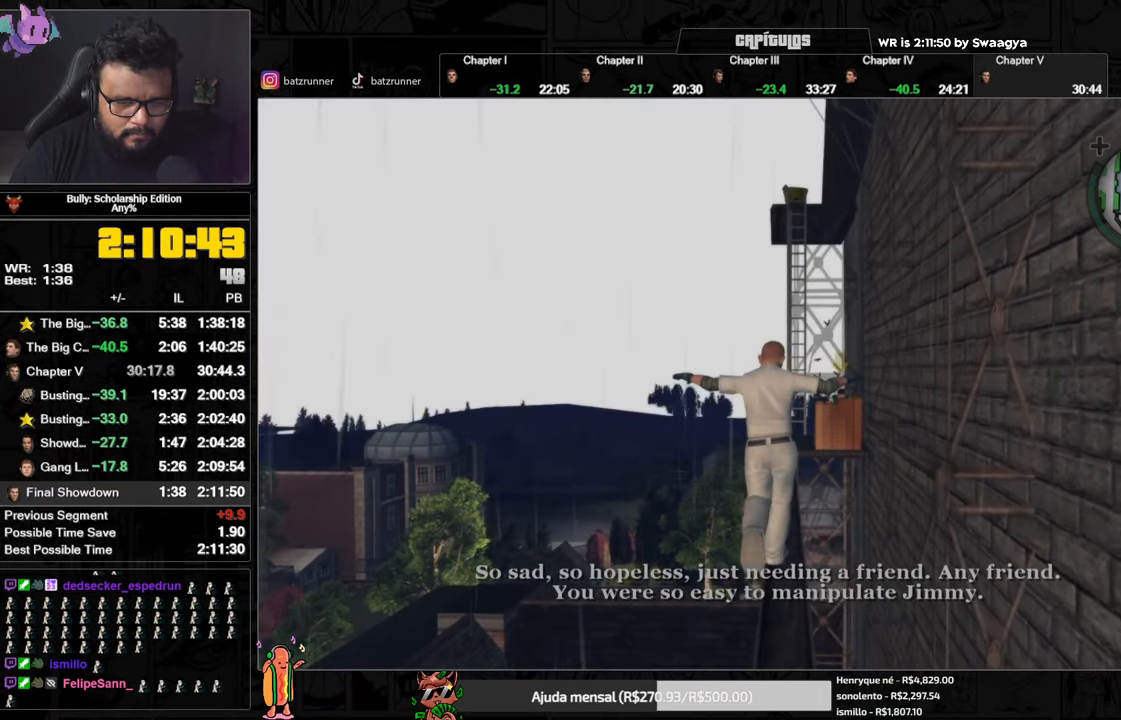
{"buttons": ["A"], "left_stick": "up", "right_stick": "center", "events": [[17, "A", "up"], [84, "A", "down"], [134, "A", "up"], [201, "A", "down"], [251, "A", "up"], [351, "A", "down"], [401, "A", "up"], [467, "A", "down"]]}